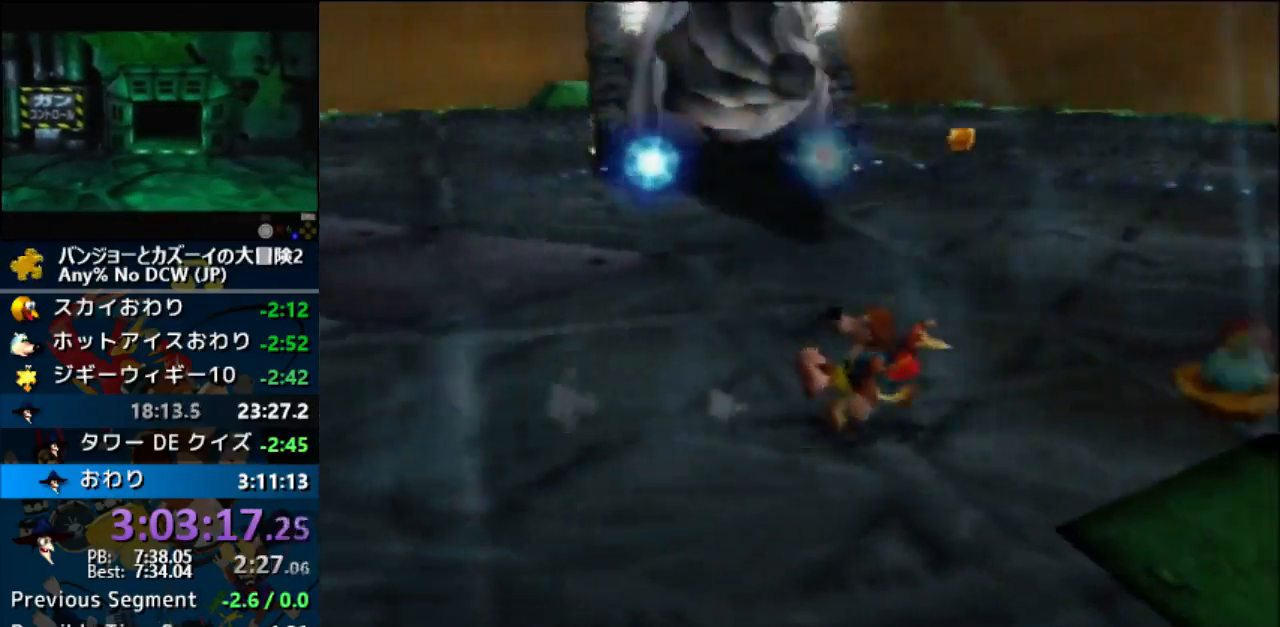
Gameplay with a controller (Nintendo layout); each line is a JSON object with the inputs held at the frame after it. "events" lists button and stick changes between this image and that frame as [ms after this image, input, new state], when the widget could be followed in between. Not read: L1 L3 R3.
{"buttons": ["A", "Z"], "left_stick": "left", "events": [[233, "A", "down"], [267, "C_LEFT", "down"], [300, "left_stick", "up-right"], [333, "C_LEFT", "up"], [400, "left_stick", "center"], [500, "left_stick", "left"]]}
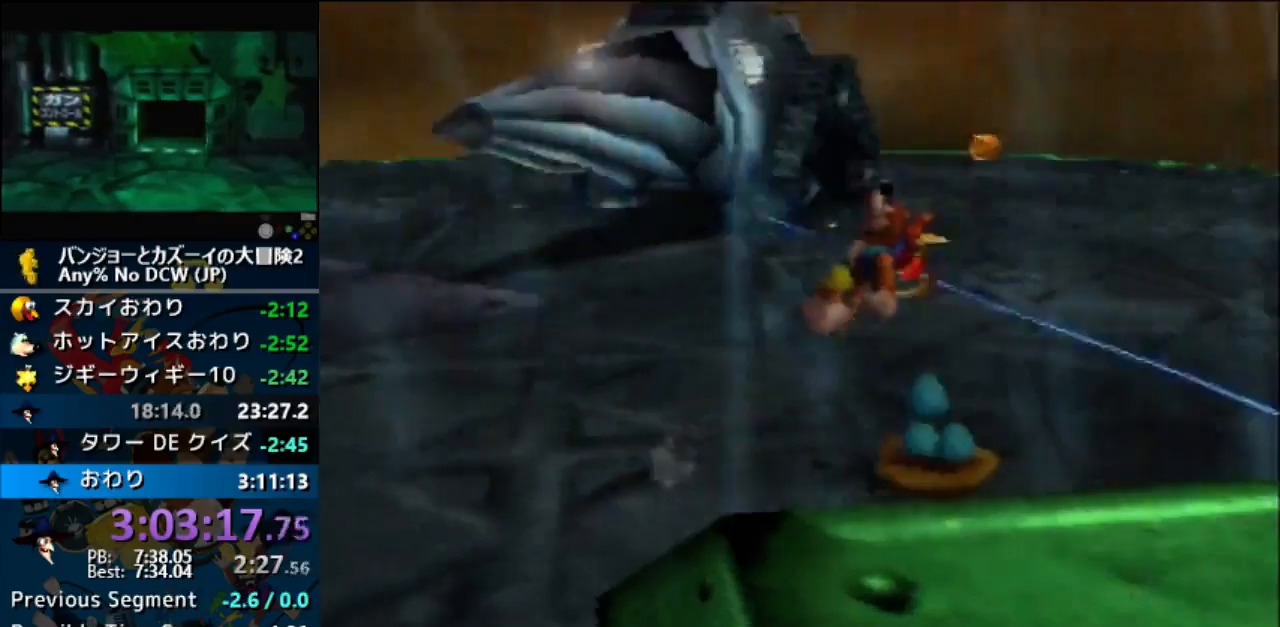
{"buttons": ["A", "Z"], "left_stick": "right", "events": [[133, "left_stick", "center"], [267, "left_stick", "right"]]}
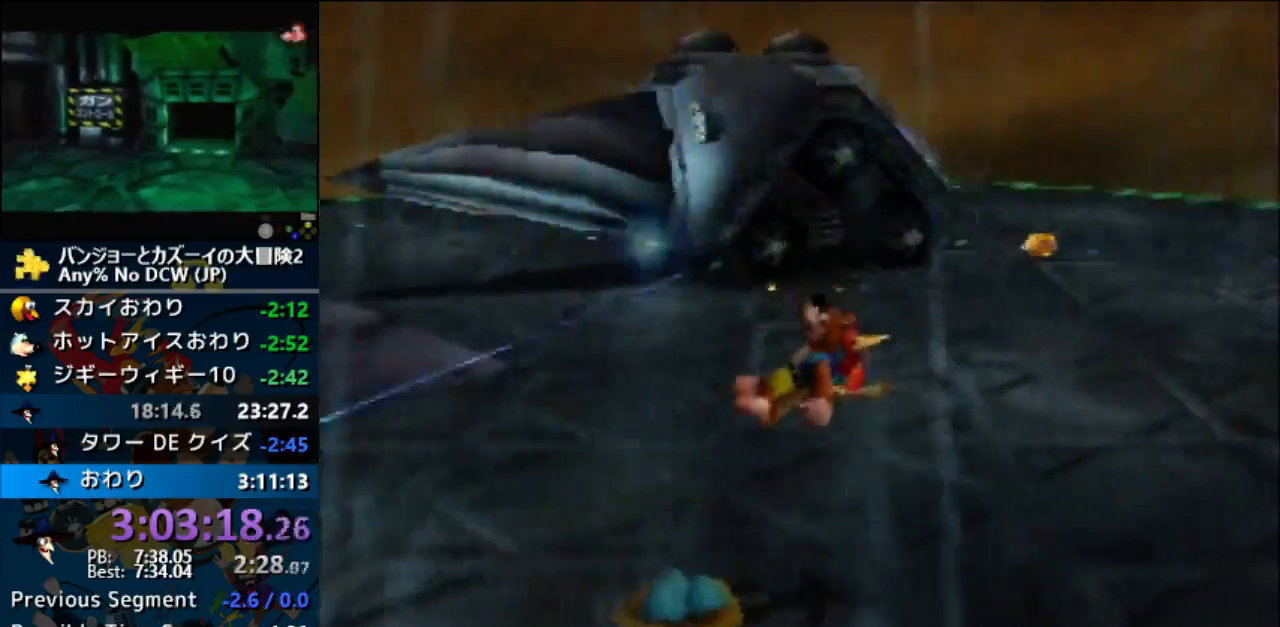
{"buttons": ["Z"], "left_stick": "center", "events": [[67, "A", "up"], [67, "left_stick", "left"], [233, "left_stick", "center"]]}
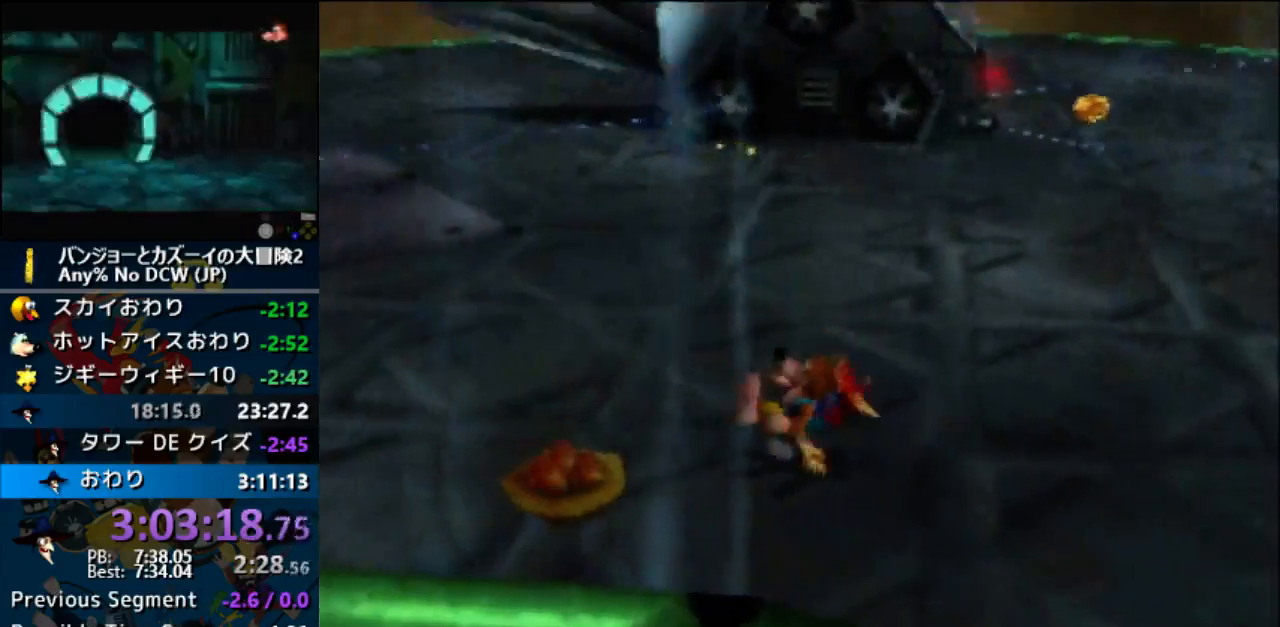
{"buttons": ["A", "Z"], "left_stick": "center", "events": [[200, "A", "down"]]}
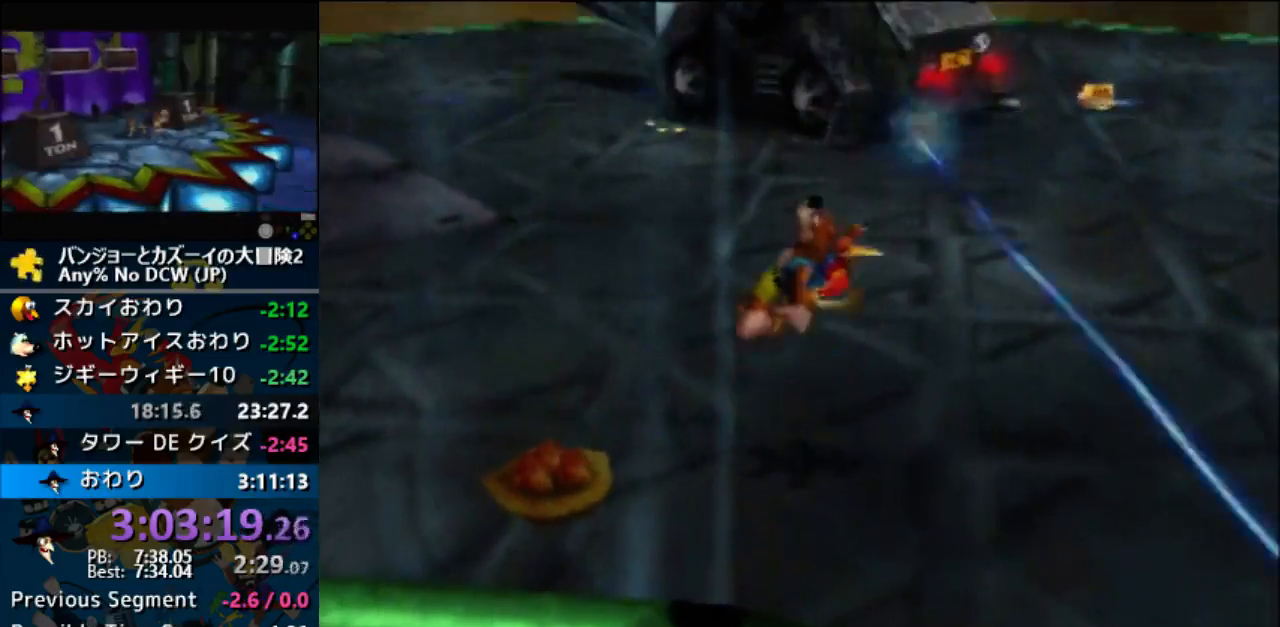
{"buttons": ["Z"], "left_stick": "center", "events": [[300, "A", "up"]]}
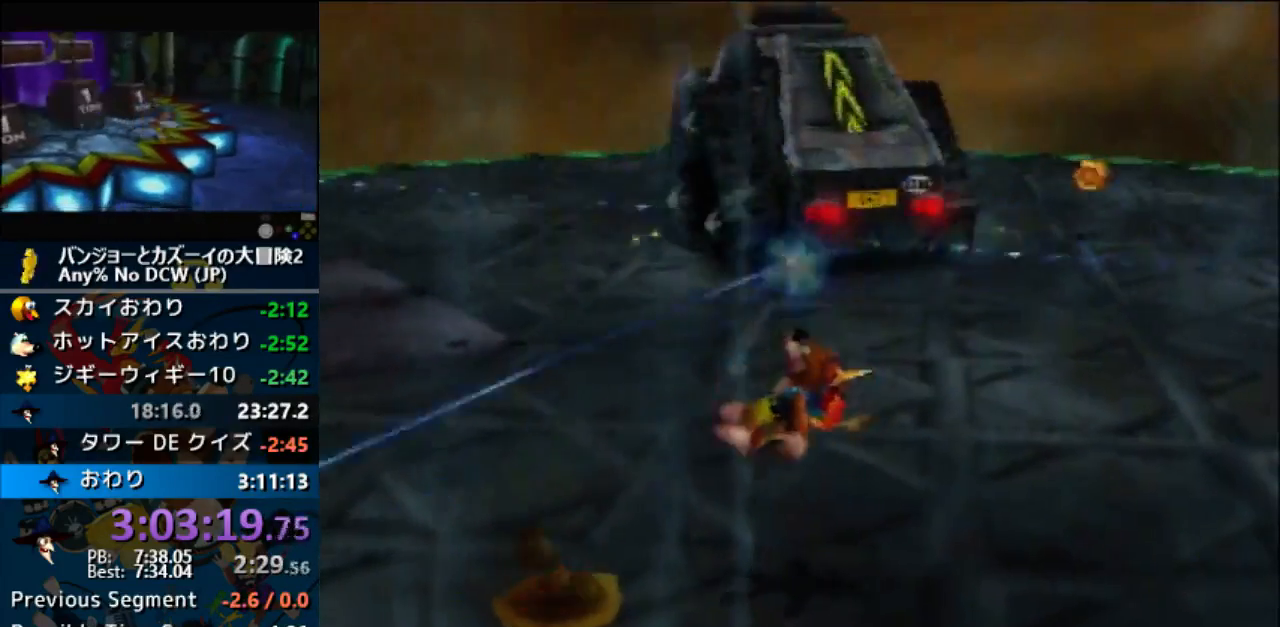
{"buttons": ["A", "Z"], "left_stick": "center", "events": [[400, "A", "down"]]}
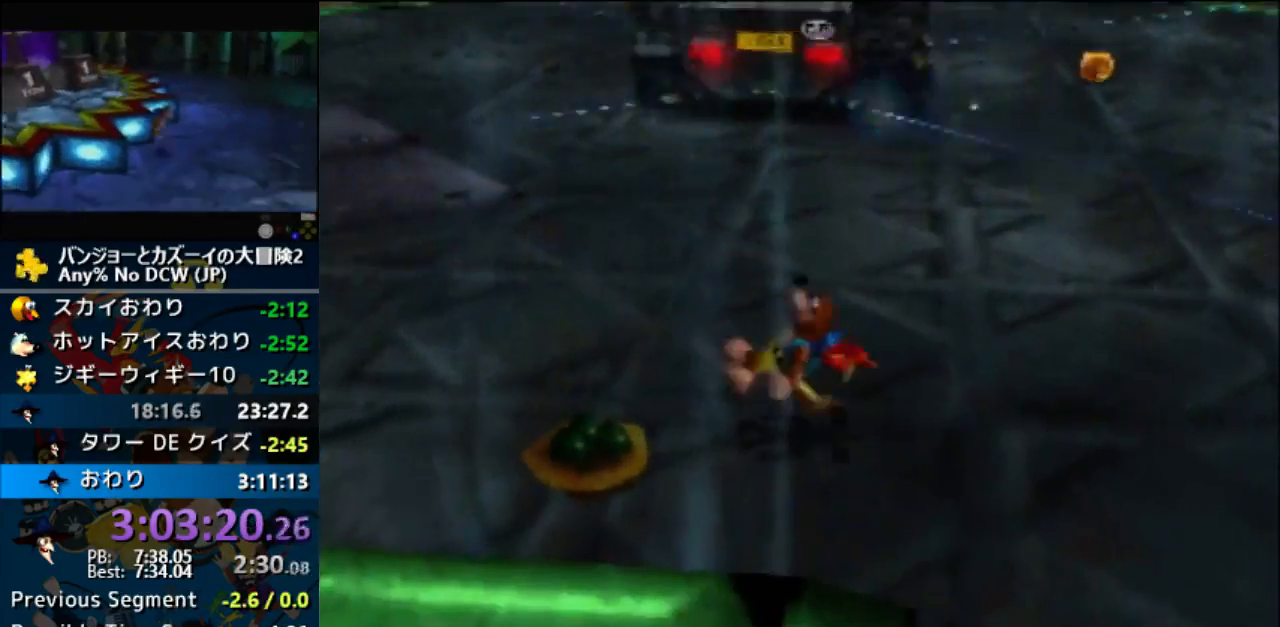
{"buttons": ["A", "Z"], "left_stick": "center", "events": []}
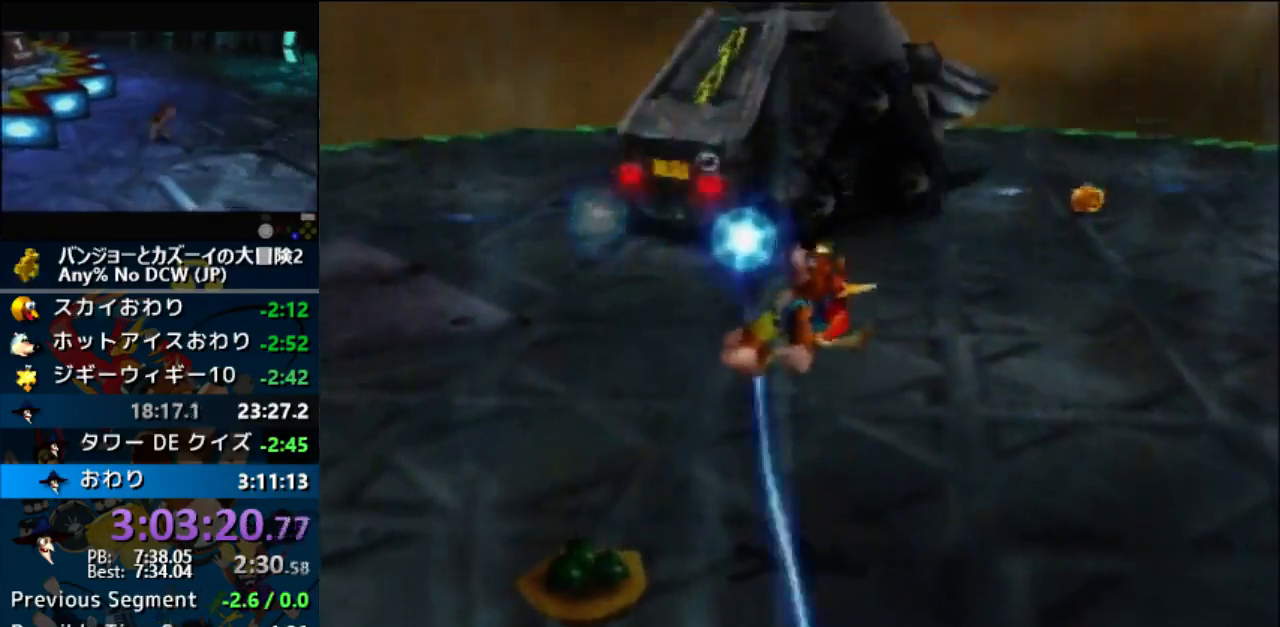
{"buttons": ["Z"], "left_stick": "left", "events": [[233, "A", "up"], [333, "left_stick", "left"]]}
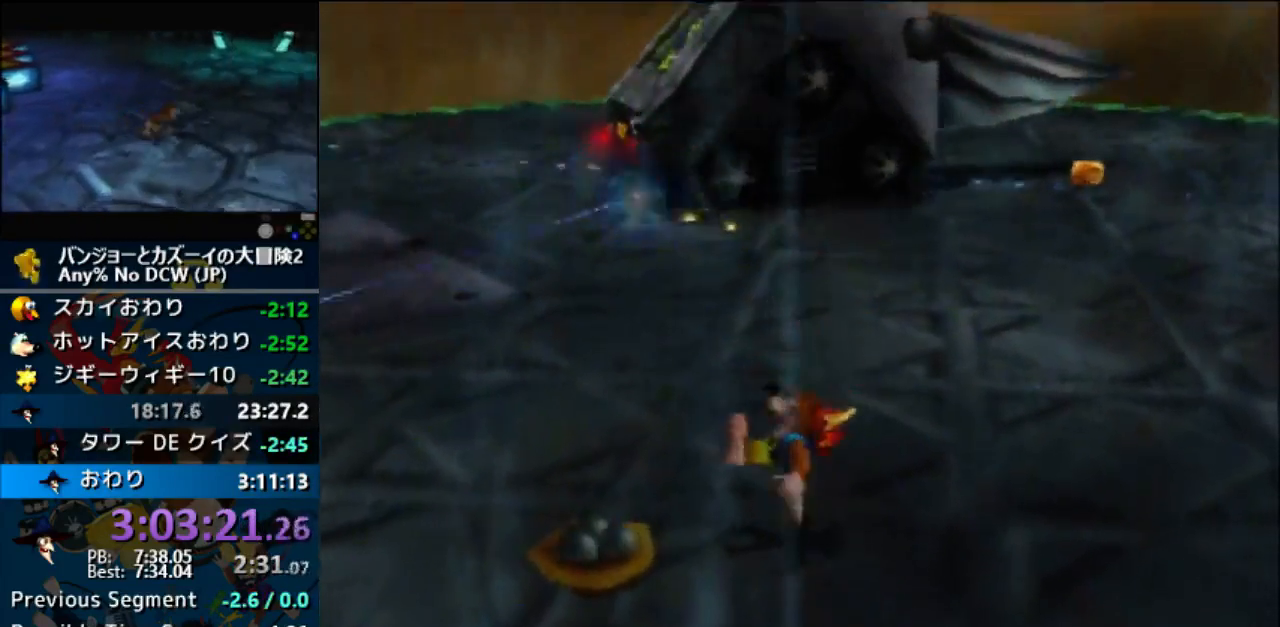
{"buttons": ["Z"], "left_stick": "up", "events": [[467, "left_stick", "up"]]}
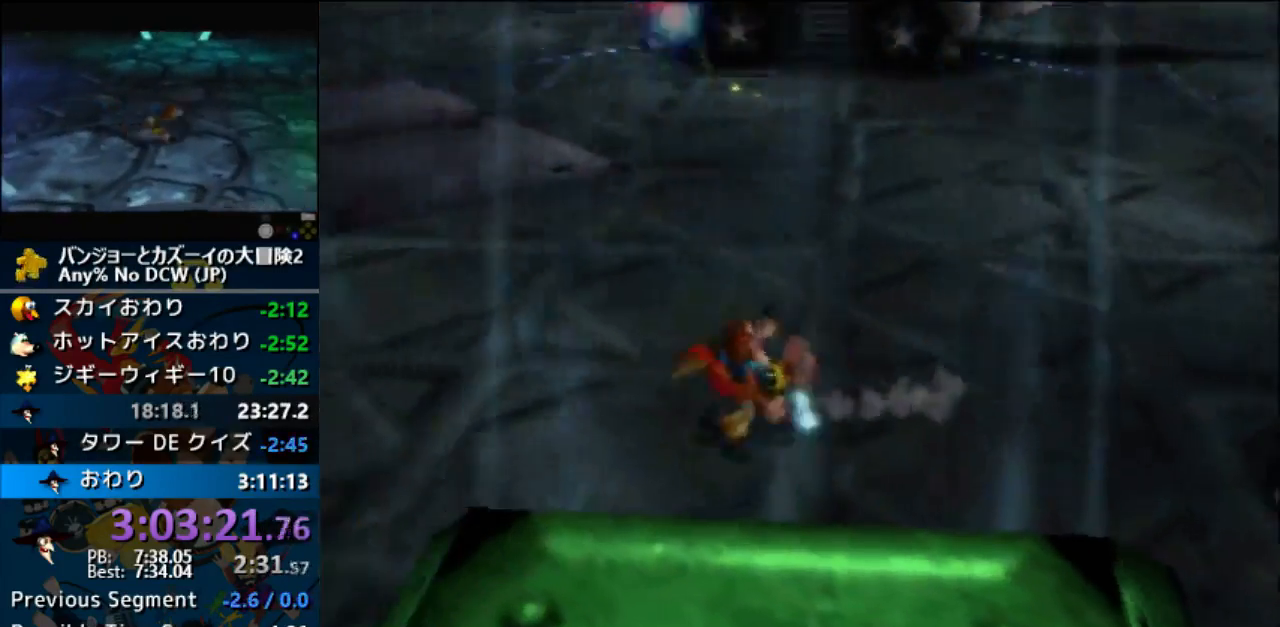
{"buttons": ["A", "Z"], "left_stick": "right", "events": [[100, "A", "down"], [100, "left_stick", "up-right"], [367, "Z", "up"], [400, "left_stick", "right"], [433, "Z", "down"]]}
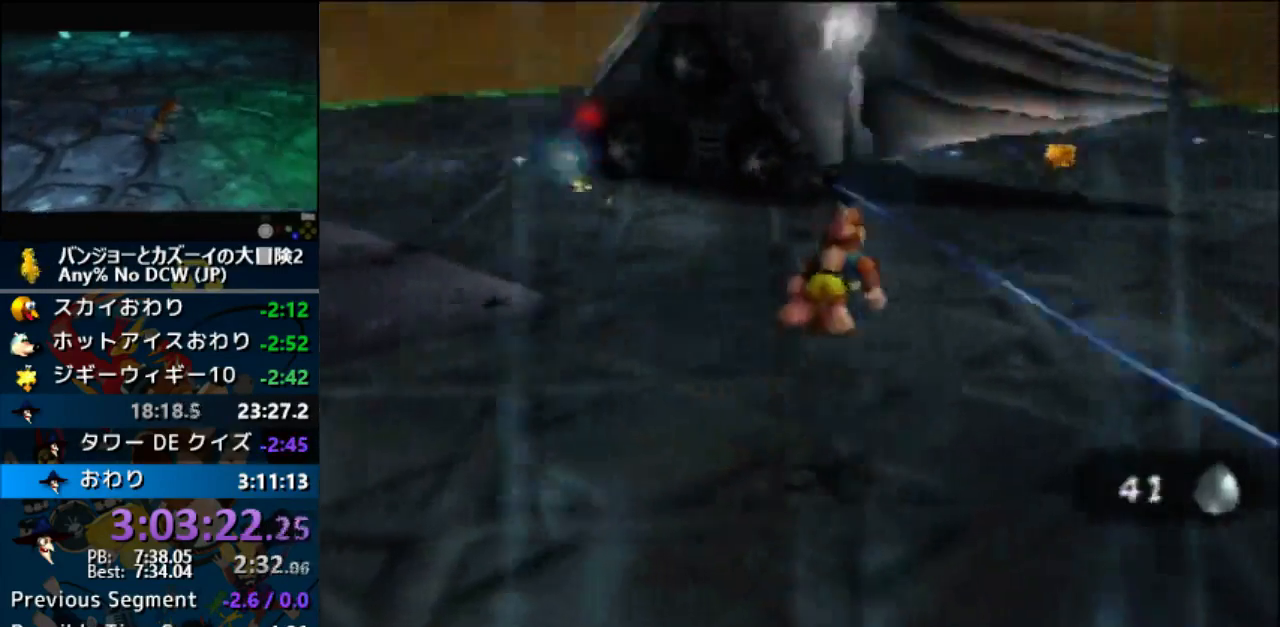
{"buttons": ["Z"], "left_stick": "right", "events": [[167, "A", "up"]]}
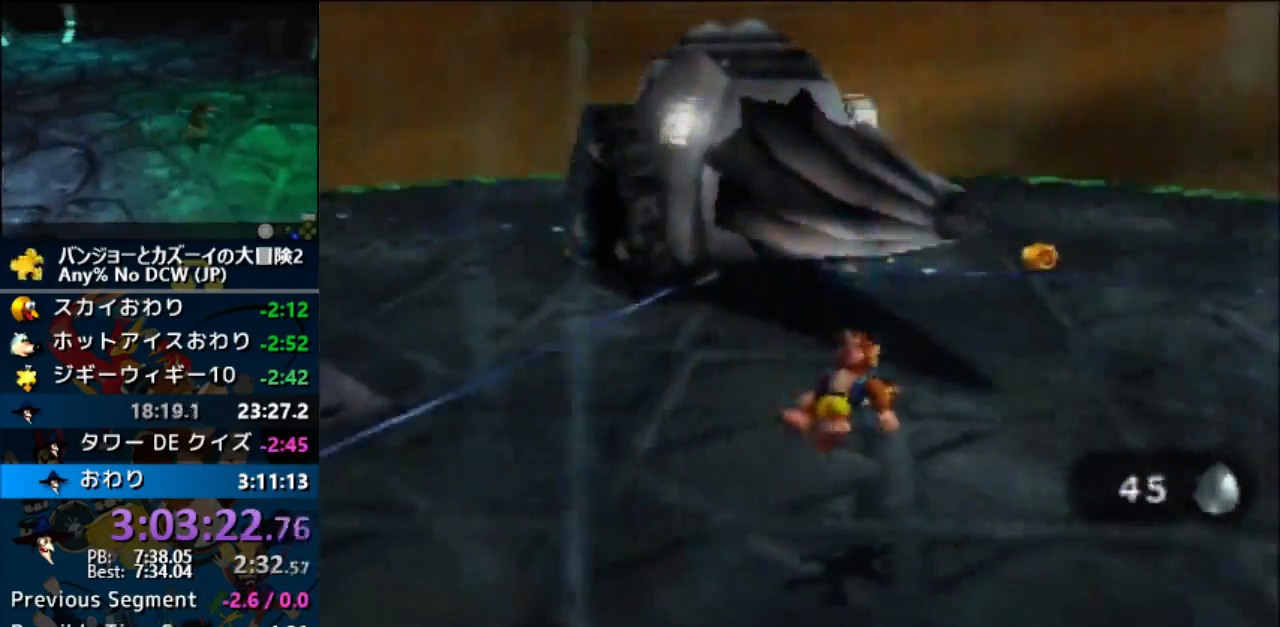
{"buttons": ["A", "Z"], "left_stick": "up-right", "events": [[33, "left_stick", "up-right"], [300, "A", "down"]]}
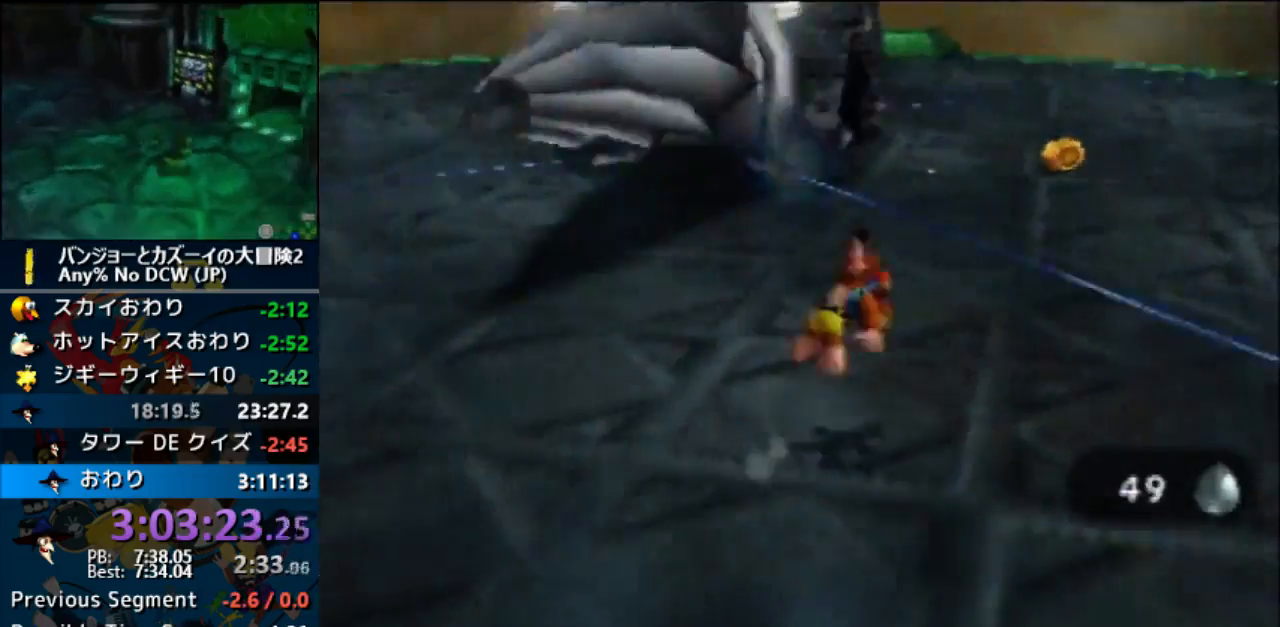
{"buttons": ["Z"], "left_stick": "up-right", "events": [[100, "A", "up"], [167, "A", "down"], [233, "A", "up"]]}
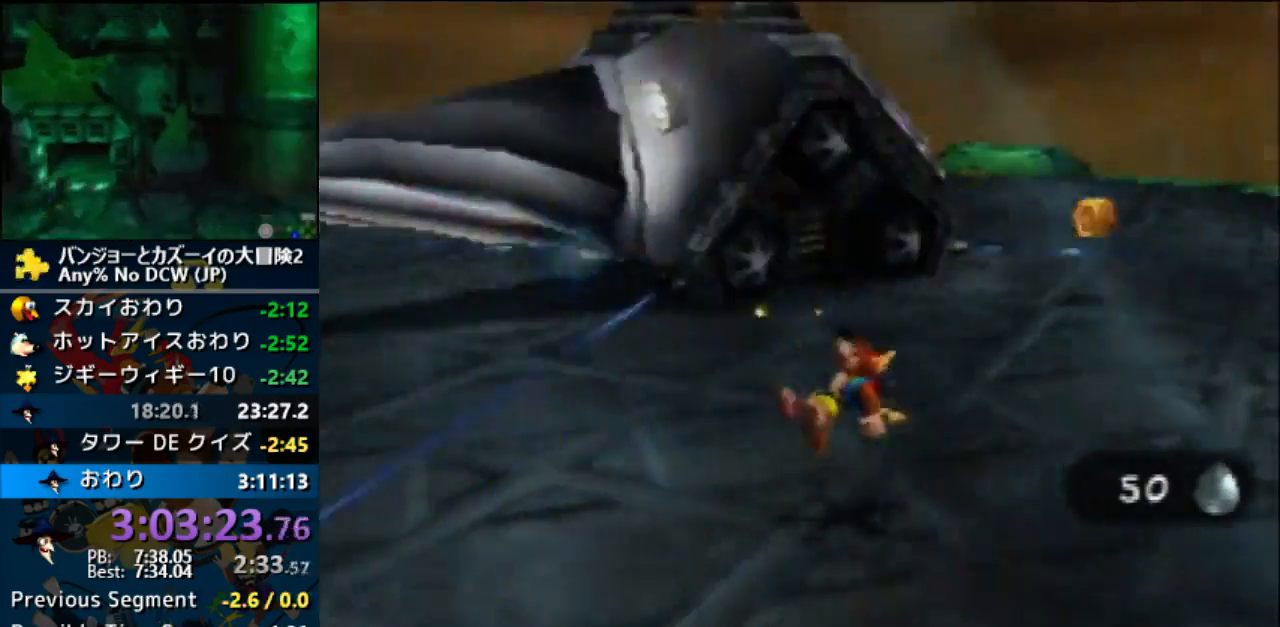
{"buttons": ["A", "Z"], "left_stick": "up-right", "events": [[267, "A", "down"]]}
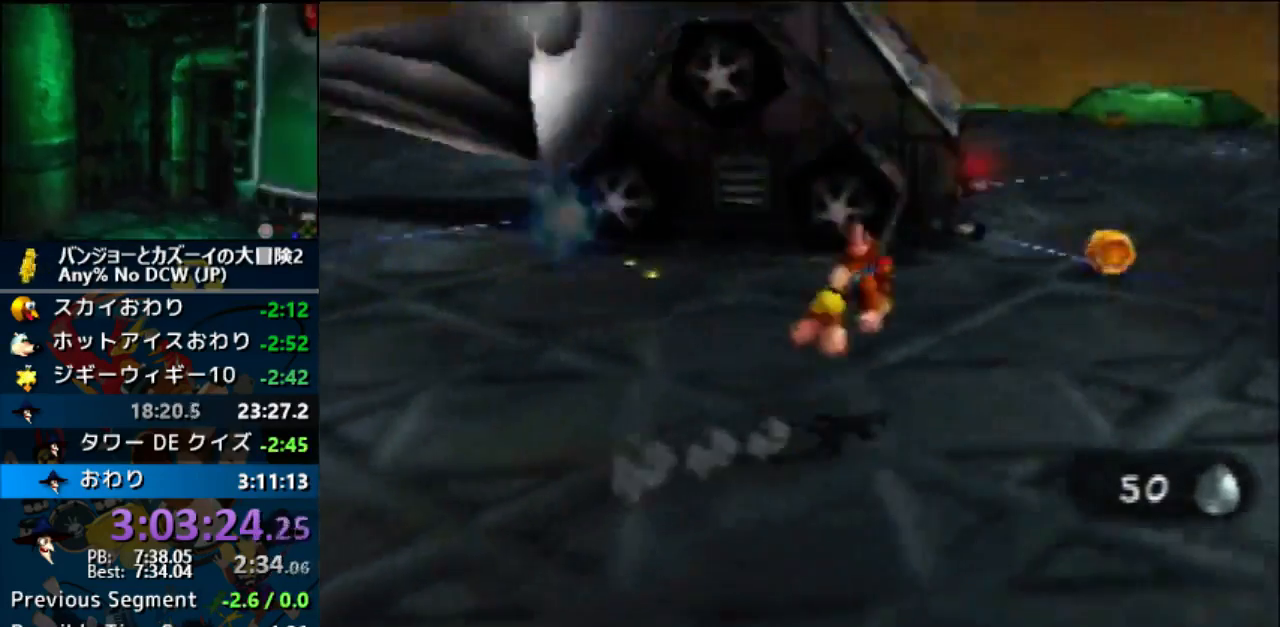
{"buttons": ["Z"], "left_stick": "down-right", "events": [[267, "left_stick", "right"], [367, "A", "up"], [433, "left_stick", "down-right"]]}
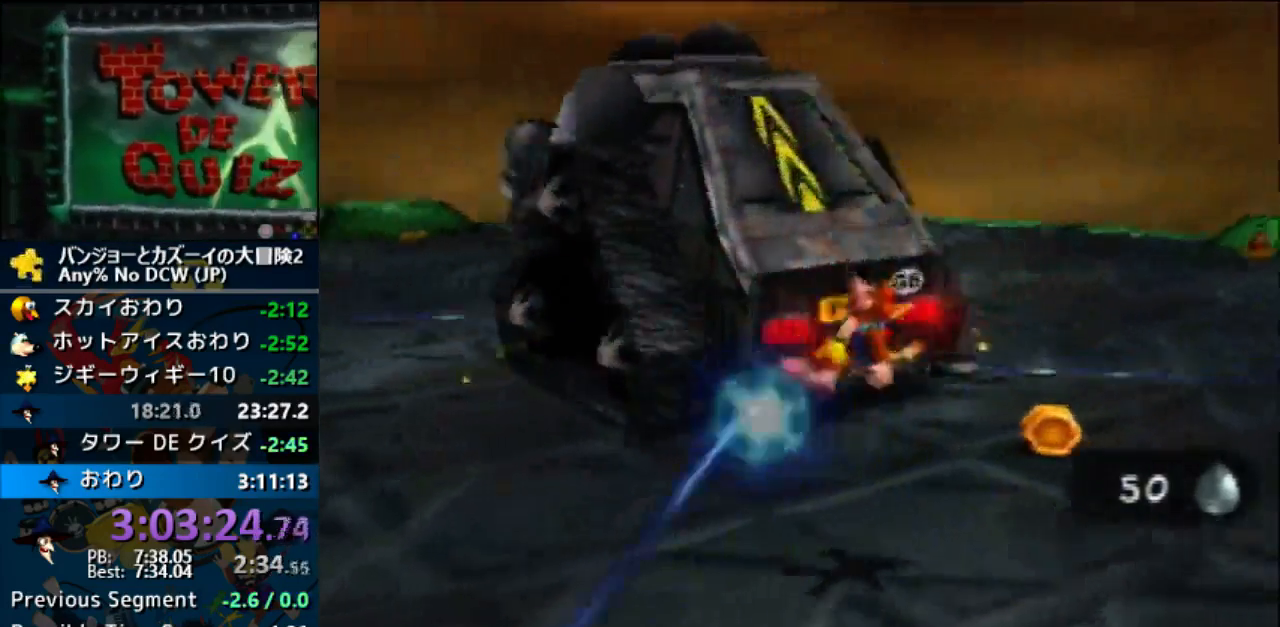
{"buttons": ["A", "Z"], "left_stick": "up-right", "events": [[200, "left_stick", "up"], [300, "left_stick", "up-left"], [433, "A", "down"], [500, "left_stick", "up-right"]]}
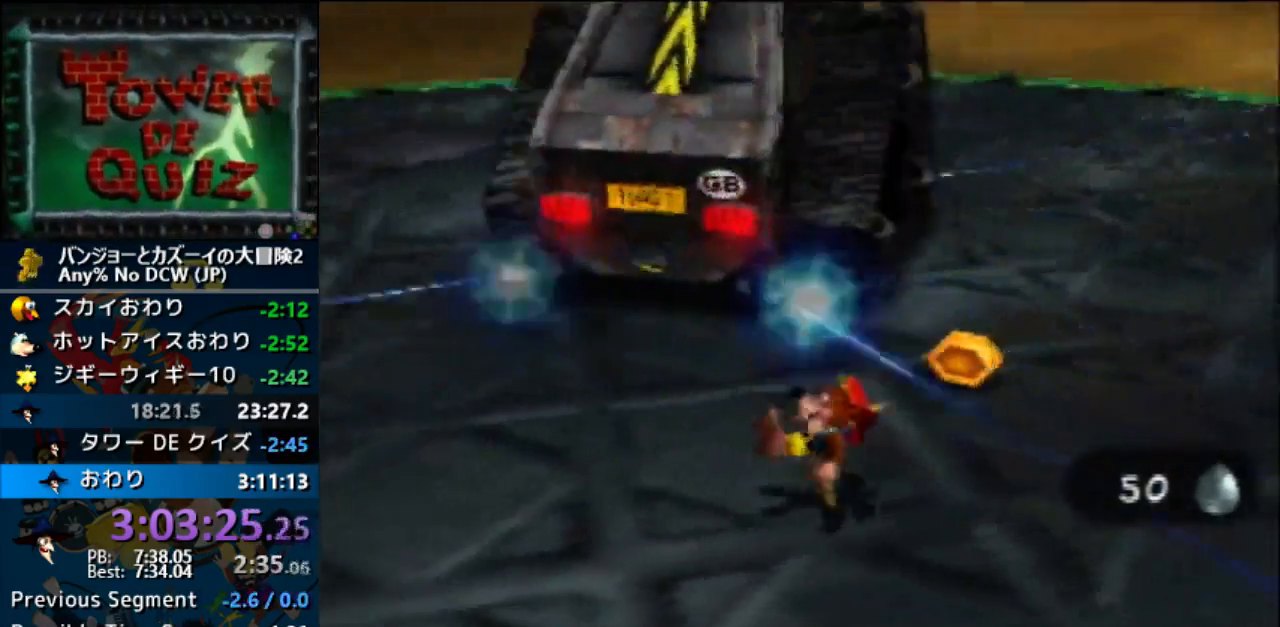
{"buttons": [], "left_stick": "up-right", "events": [[67, "left_stick", "right"], [167, "A", "up"], [267, "left_stick", "up-right"], [300, "Z", "up"]]}
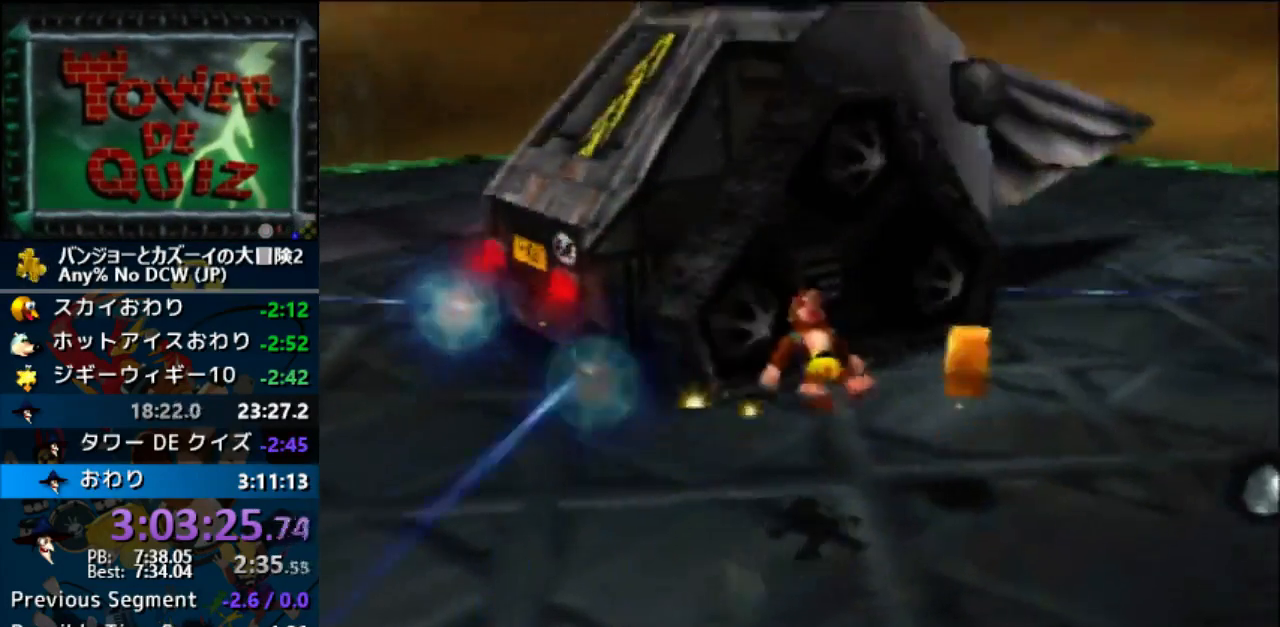
{"buttons": [], "left_stick": "down", "events": [[67, "left_stick", "right"], [167, "B", "down"], [167, "left_stick", "down-right"], [300, "B", "up"], [333, "left_stick", "down"]]}
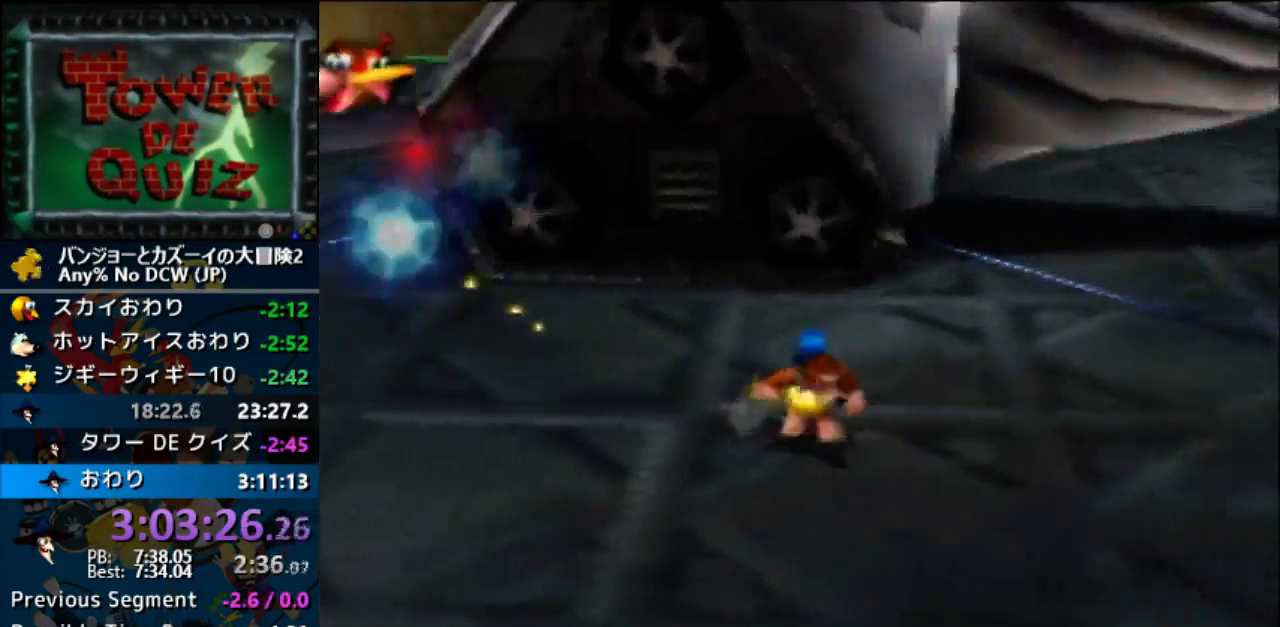
{"buttons": ["A"], "left_stick": "down", "events": [[33, "A", "down"], [100, "left_stick", "down-right"], [233, "left_stick", "down"]]}
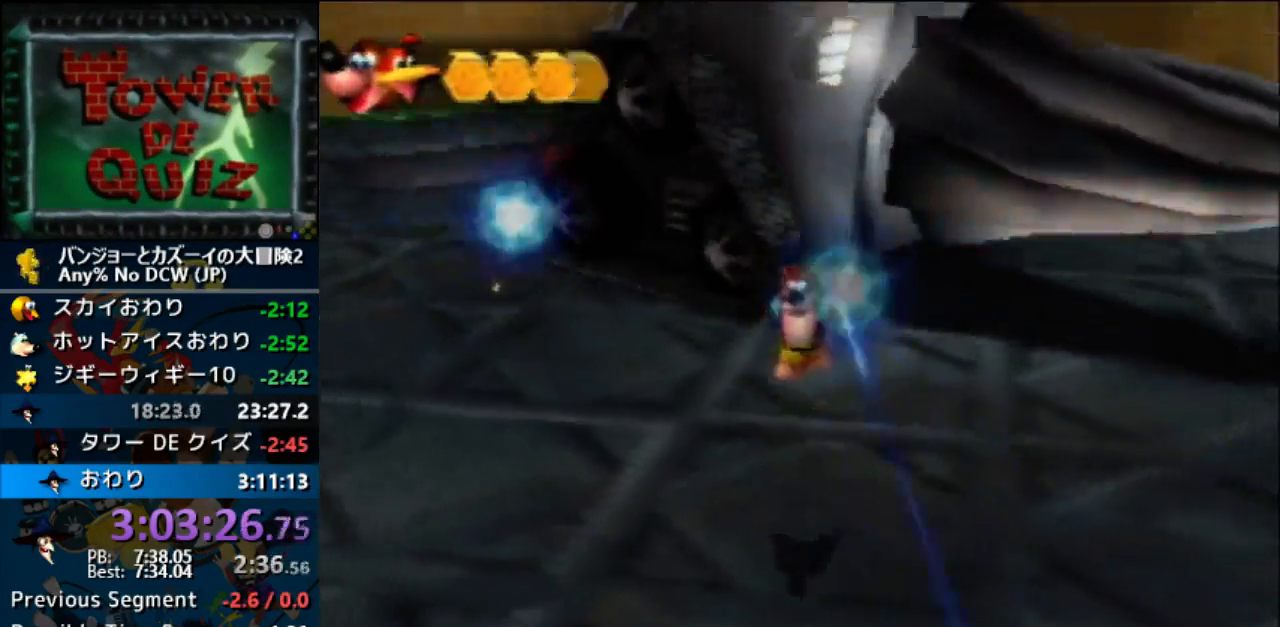
{"buttons": [], "left_stick": "down-right", "events": [[100, "A", "up"], [100, "left_stick", "down-left"], [233, "left_stick", "down"], [333, "left_stick", "down-right"]]}
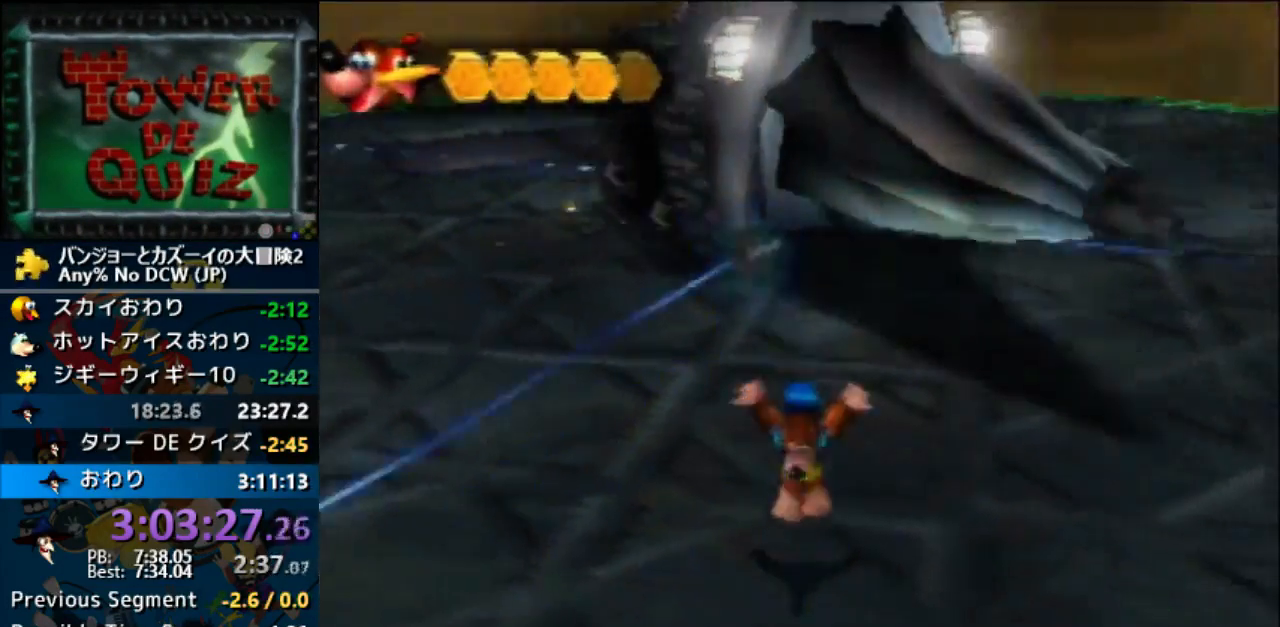
{"buttons": ["A", "R1"], "left_stick": "right", "events": [[100, "left_stick", "right"], [267, "A", "down"], [500, "R1", "down"]]}
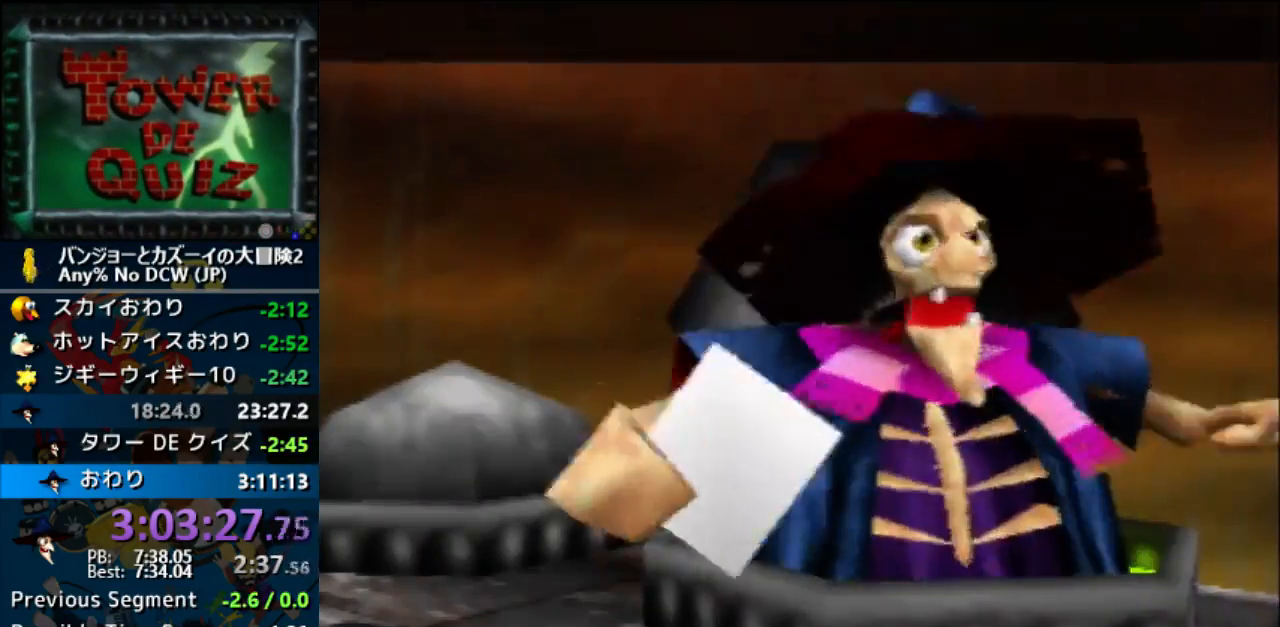
{"buttons": ["A", "B", "R1"], "left_stick": "center", "events": [[67, "B", "down"], [67, "left_stick", "center"], [167, "B", "up"], [267, "A", "up"], [267, "C_DOWN", "down"], [267, "C_LEFT", "down"], [267, "C_RIGHT", "down"], [267, "C_UP", "down"], [267, "R1", "up"], [300, "A", "down"], [300, "B", "down"], [300, "C_DOWN", "up"], [300, "C_LEFT", "up"], [300, "C_RIGHT", "up"], [300, "C_UP", "up"], [300, "R1", "down"], [333, "B", "up"], [433, "B", "down"]]}
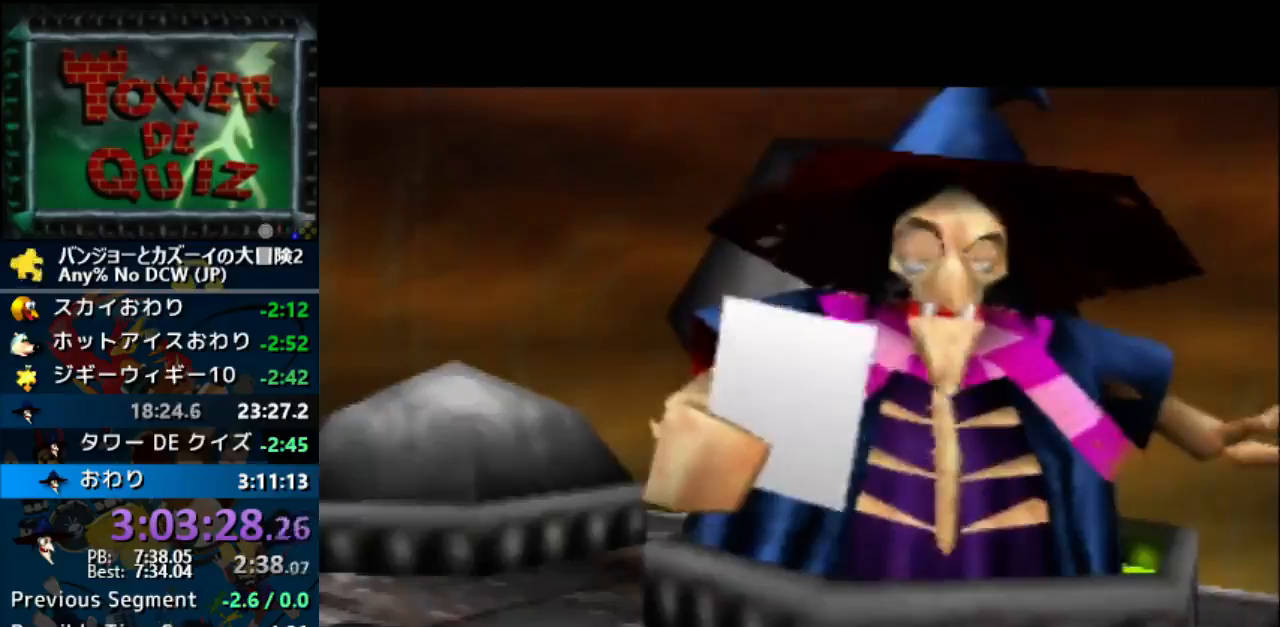
{"buttons": ["A", "B", "R1"], "left_stick": "center", "events": [[33, "B", "up"], [67, "B", "down"], [200, "B", "up"], [267, "B", "down"], [367, "B", "up"], [467, "B", "down"]]}
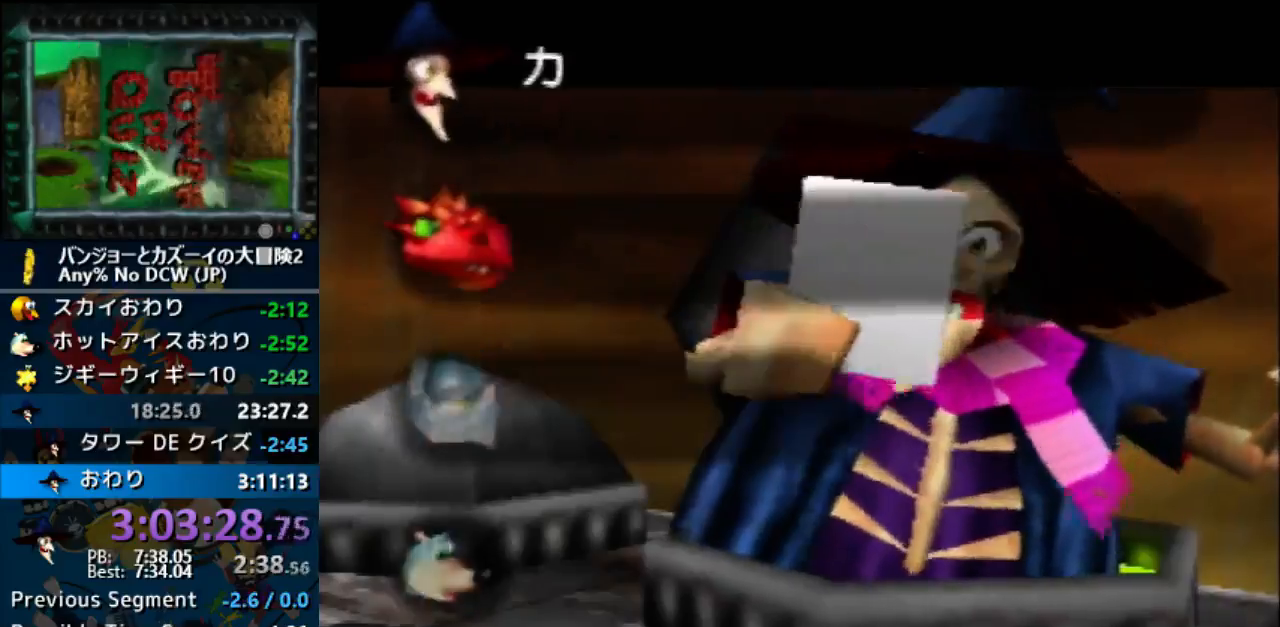
{"buttons": ["A", "B", "R1"], "left_stick": "center", "events": [[67, "B", "up"], [133, "B", "down"], [267, "B", "up"], [433, "B", "down"]]}
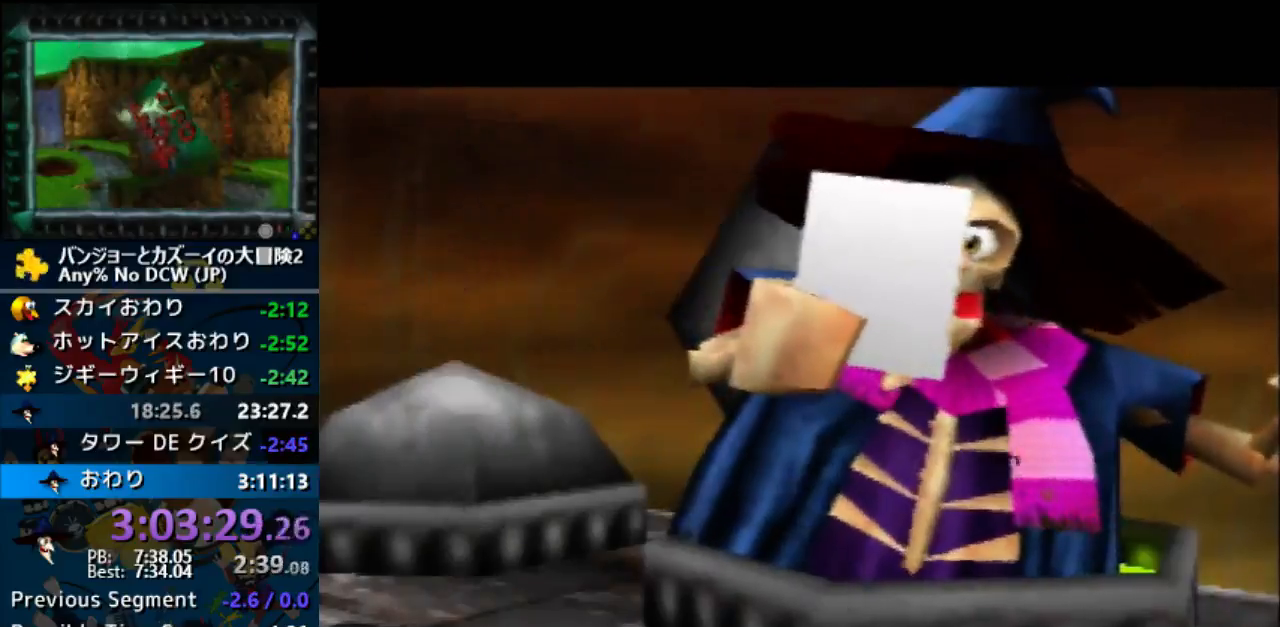
{"buttons": ["A", "B", "R1"], "left_stick": "center", "events": [[67, "B", "up"], [167, "B", "down"], [300, "B", "up"], [400, "B", "down"]]}
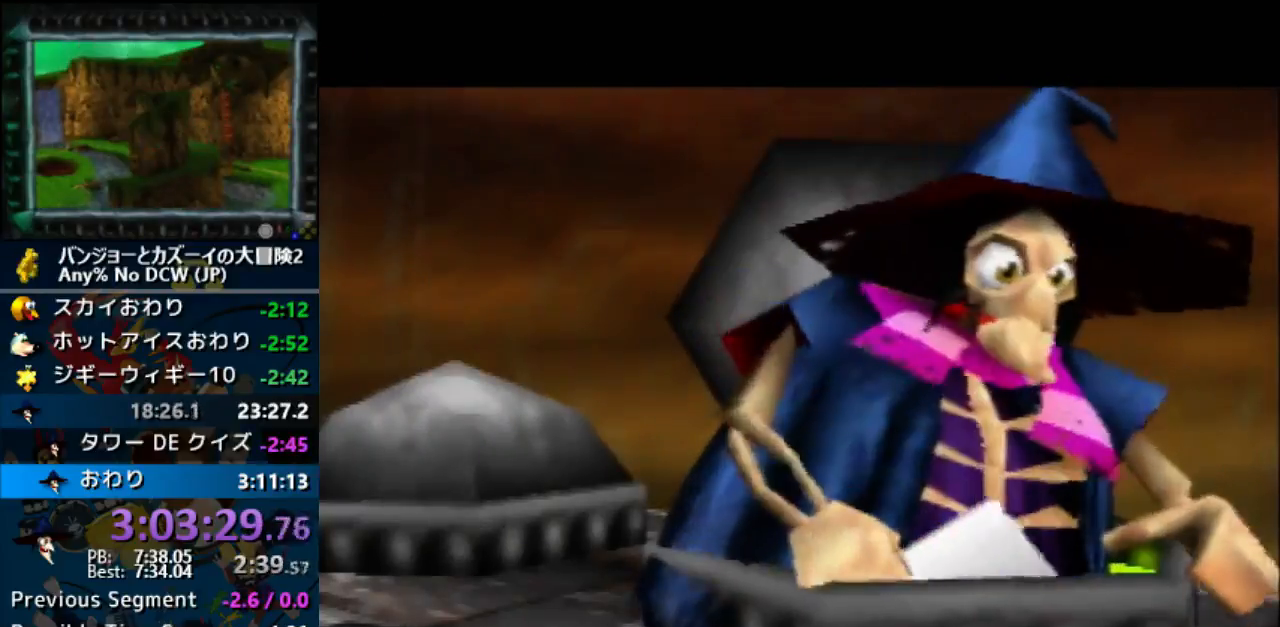
{"buttons": ["A", "B", "R1"], "left_stick": "center", "events": [[33, "B", "up"], [133, "B", "down"], [233, "B", "up"], [333, "B", "down"]]}
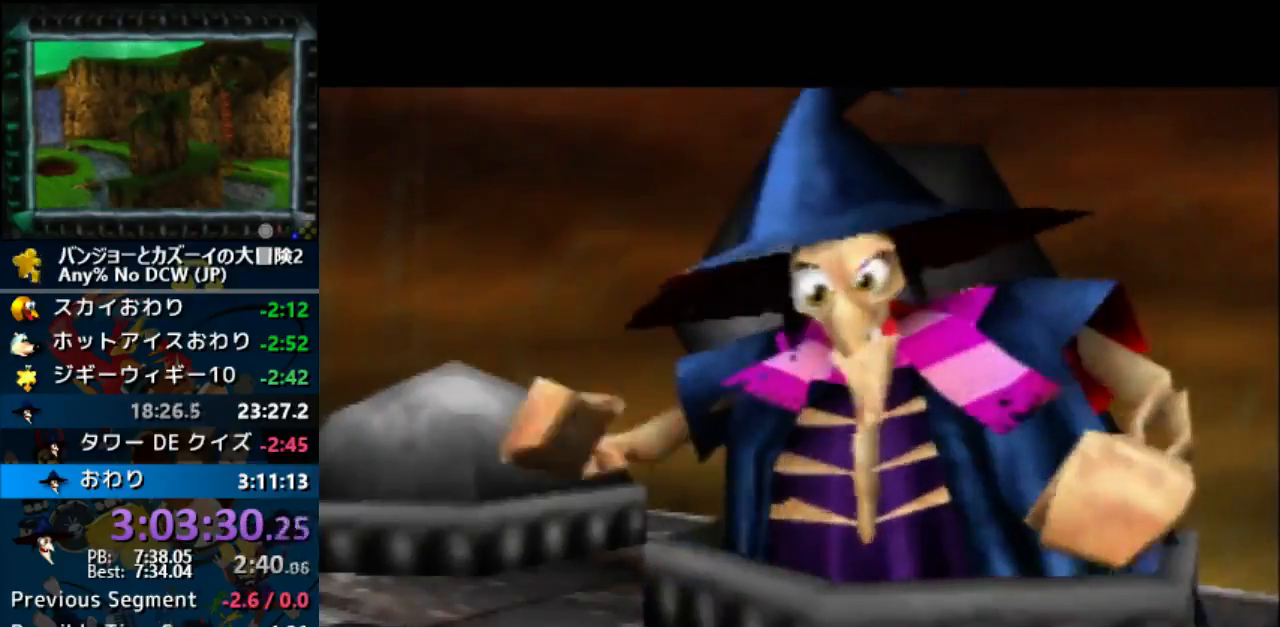
{"buttons": ["A", "B", "R1"], "left_stick": "center", "events": [[33, "B", "up"], [100, "B", "down"], [200, "B", "up"], [267, "B", "down"], [400, "B", "up"], [500, "B", "down"]]}
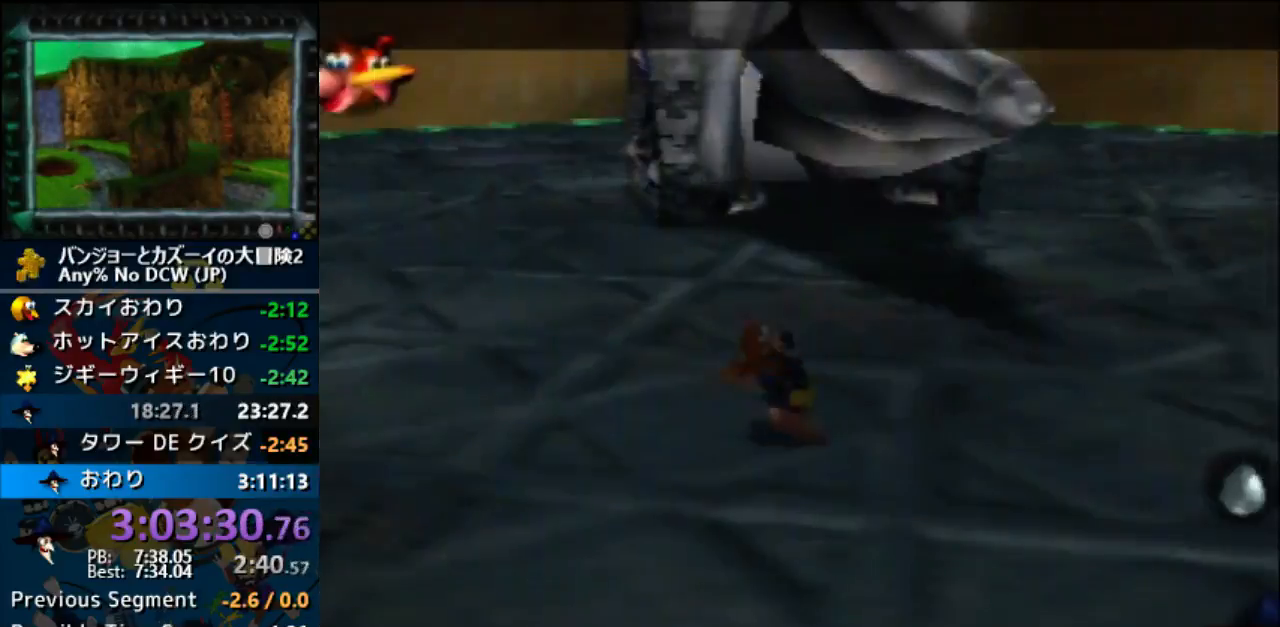
{"buttons": [], "left_stick": "center", "events": [[100, "B", "up"], [133, "A", "up"], [133, "R1", "up"]]}
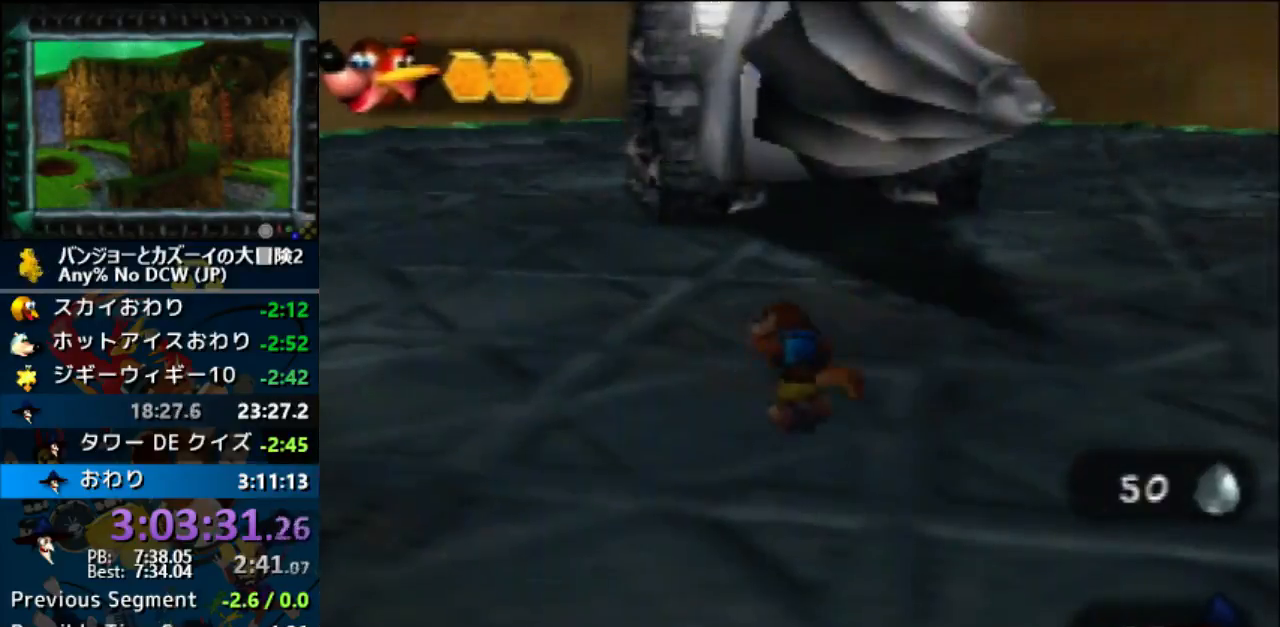
{"buttons": ["C_DOWN"], "left_stick": "center", "events": [[500, "C_DOWN", "down"]]}